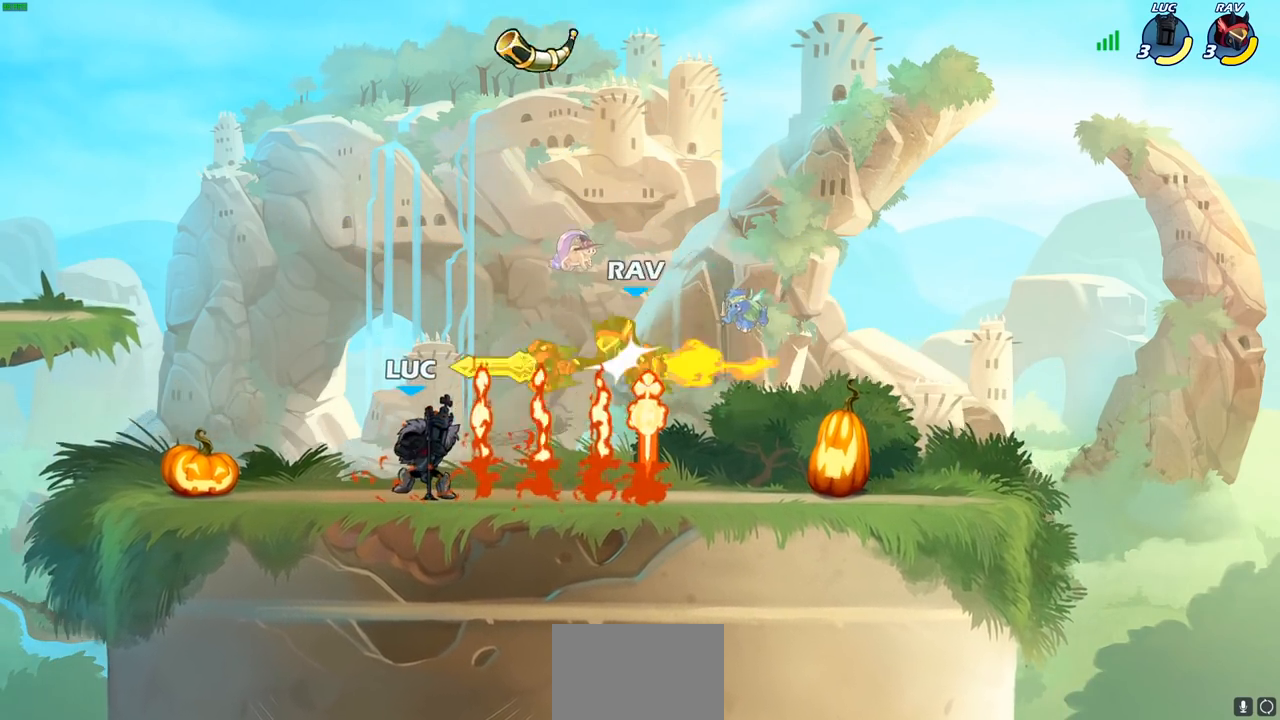
Gameplay with a controller (PlayStation layout); each line is a JSON object with the inputs held at the frame after it. "events" lists button and stick changes between this image and that frame as [ms after this image, input, new state], when the widget could be followed in between.
{"buttons": [], "left_stick": "right", "right_stick": "center", "events": [[383, "left_stick", "right"]]}
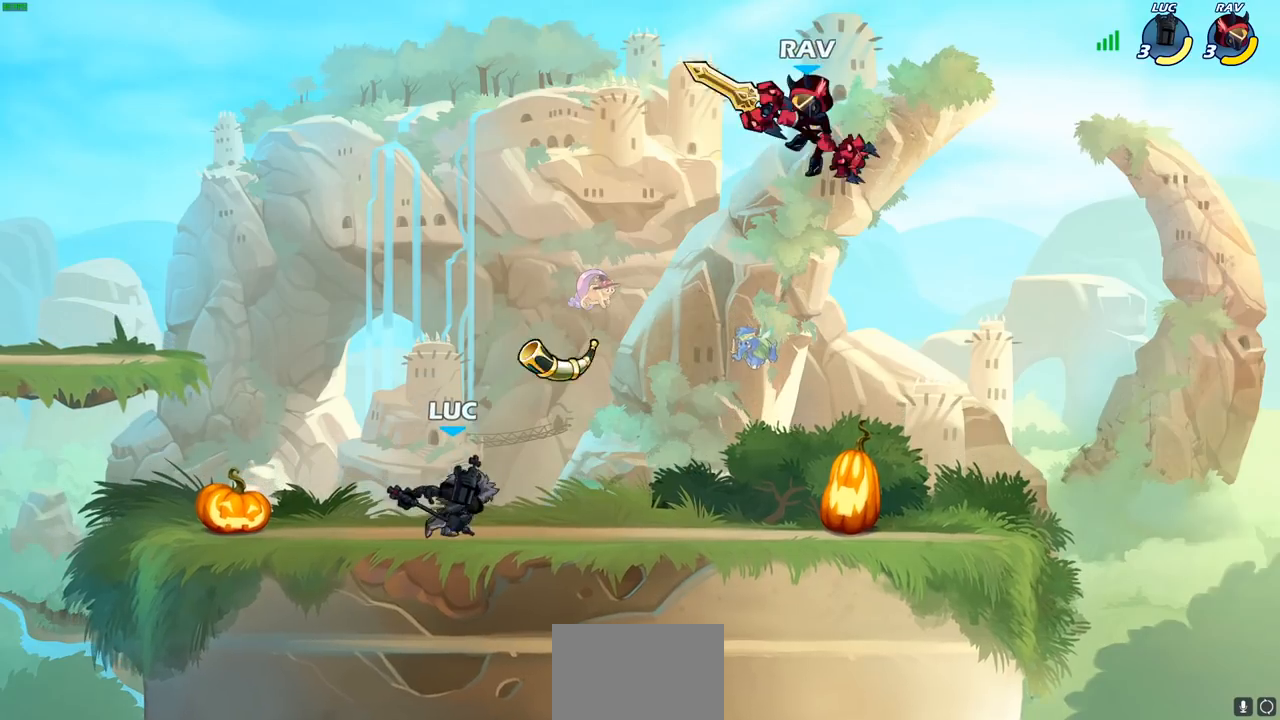
{"buttons": [], "left_stick": "up-right", "right_stick": "center", "events": [[67, "R2", "down"], [100, "CROSS", "down"], [150, "left_stick", "up-right"], [167, "CIRCLE", "down"], [167, "CROSS", "up"], [217, "R2", "up"], [250, "CIRCLE", "up"]]}
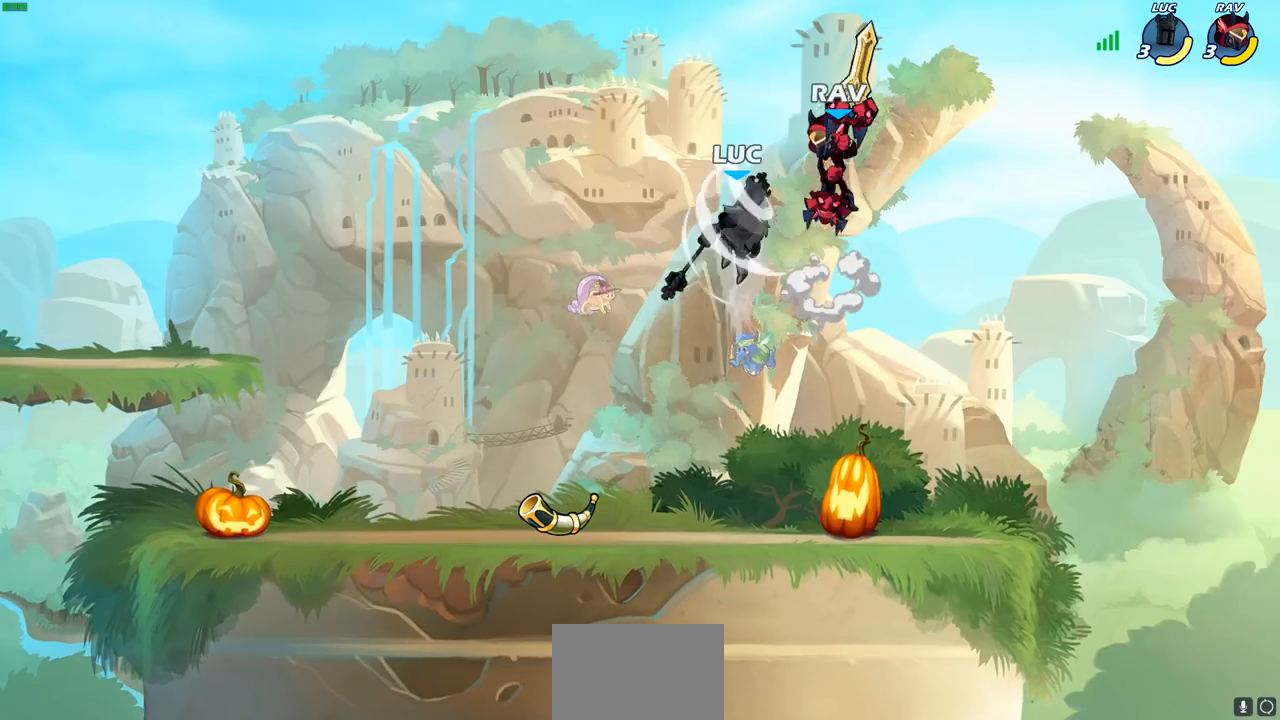
{"buttons": [], "left_stick": "up-right", "right_stick": "down-left", "events": [[67, "left_stick", "up"], [167, "left_stick", "up-left"], [417, "CROSS", "down"], [433, "left_stick", "up-right"], [450, "SQUARE", "down"], [467, "CROSS", "up"], [467, "right_stick", "down-left"], [500, "SQUARE", "up"]]}
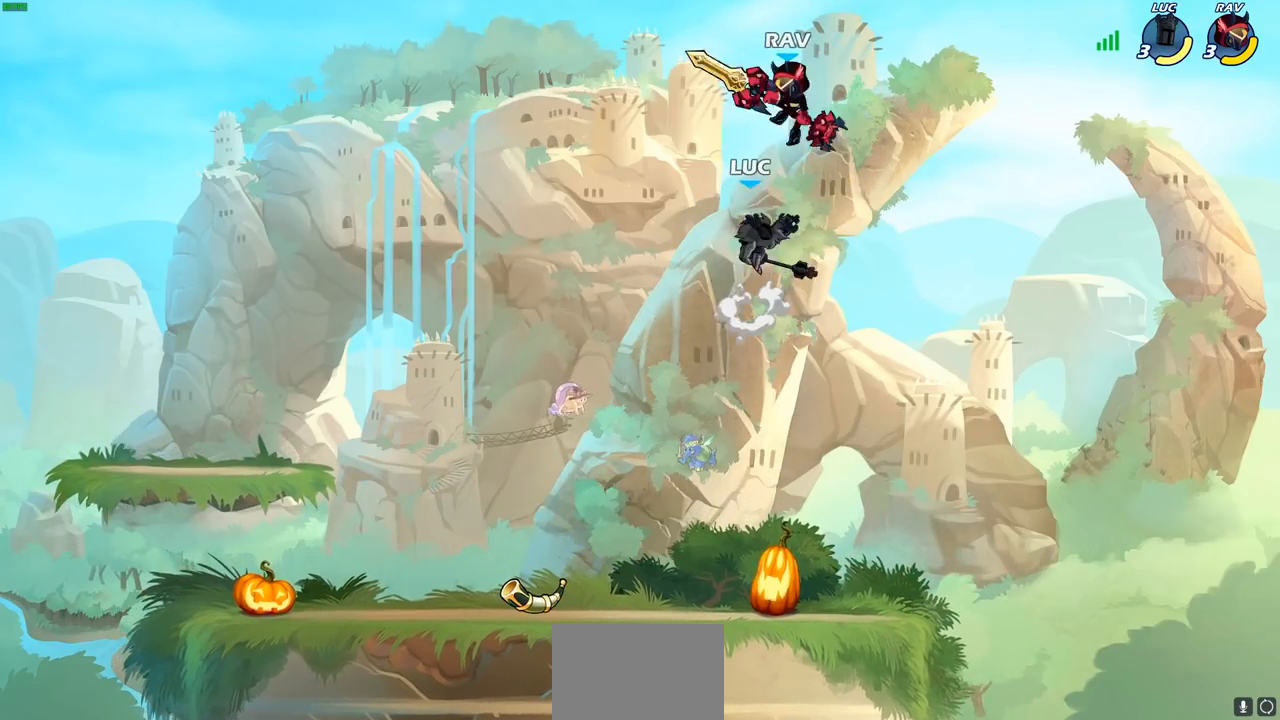
{"buttons": ["CROSS"], "left_stick": "left", "right_stick": "center", "events": [[17, "right_stick", "center"], [433, "left_stick", "left"], [483, "CROSS", "down"]]}
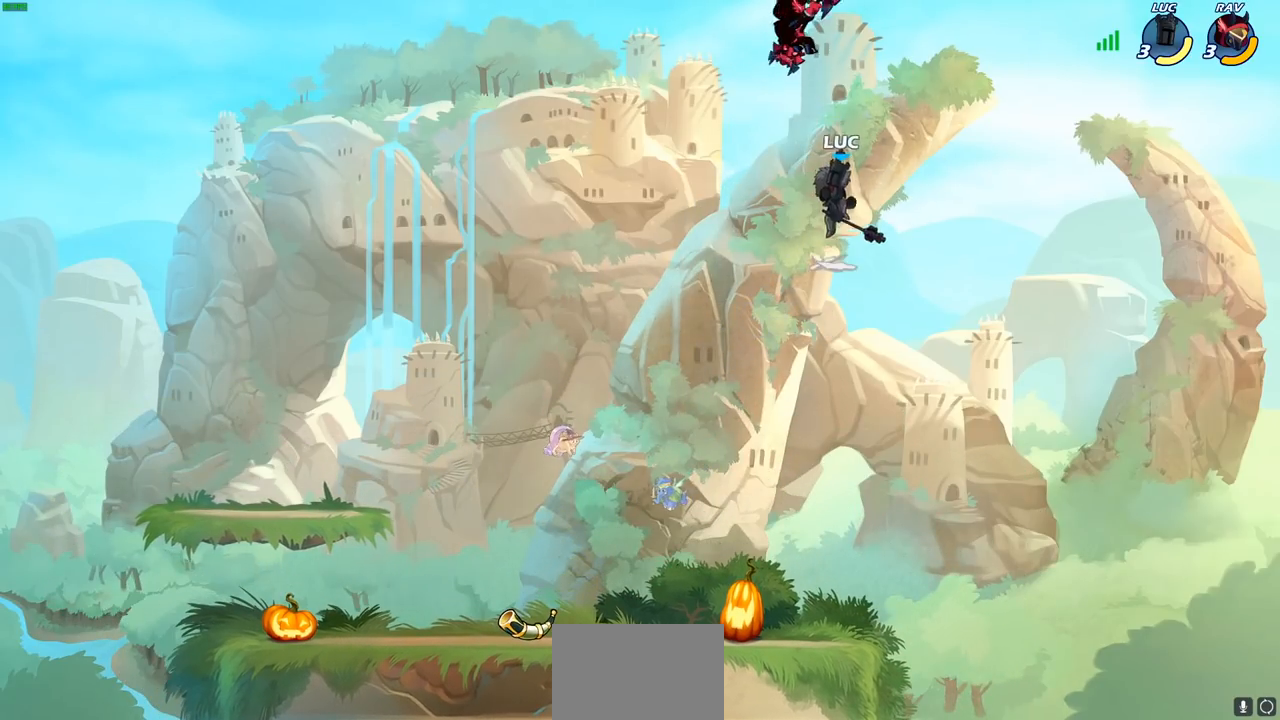
{"buttons": [], "left_stick": "left", "right_stick": "center", "events": [[100, "left_stick", "up"], [117, "SQUARE", "down"], [150, "CROSS", "up"], [183, "SQUARE", "up"], [200, "left_stick", "left"]]}
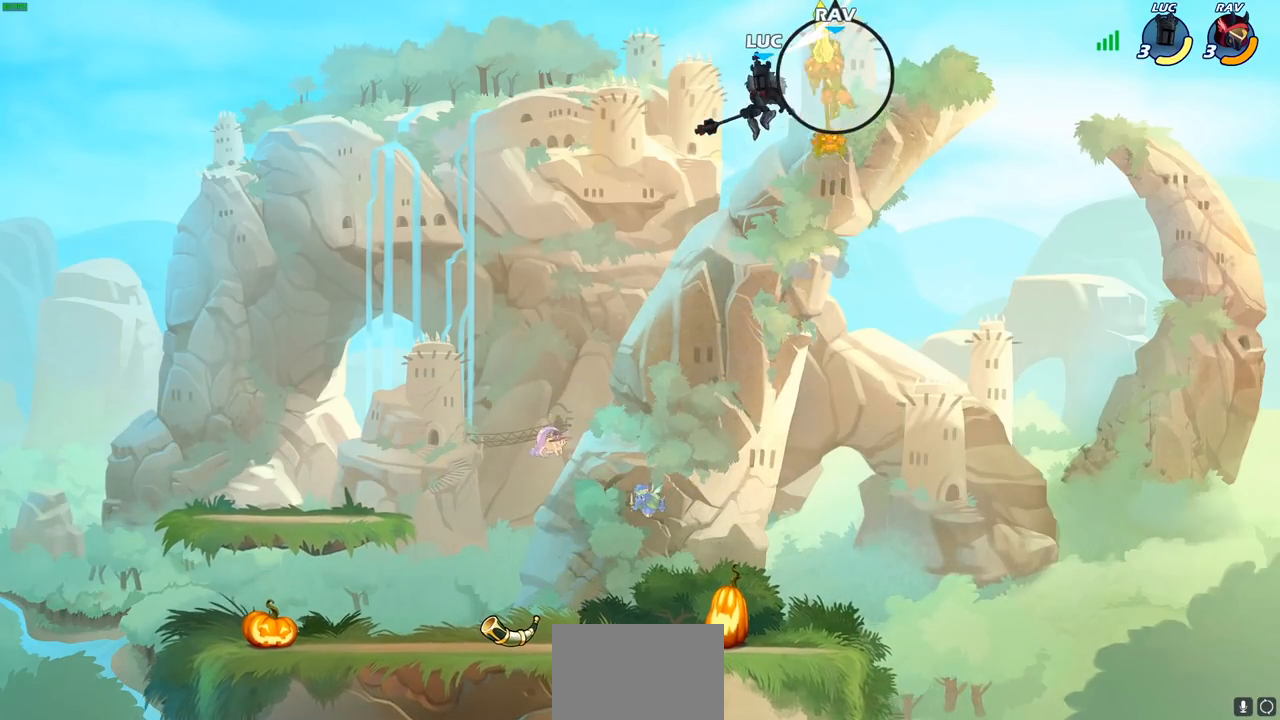
{"buttons": [], "left_stick": "down-right", "right_stick": "center", "events": [[217, "left_stick", "down-right"]]}
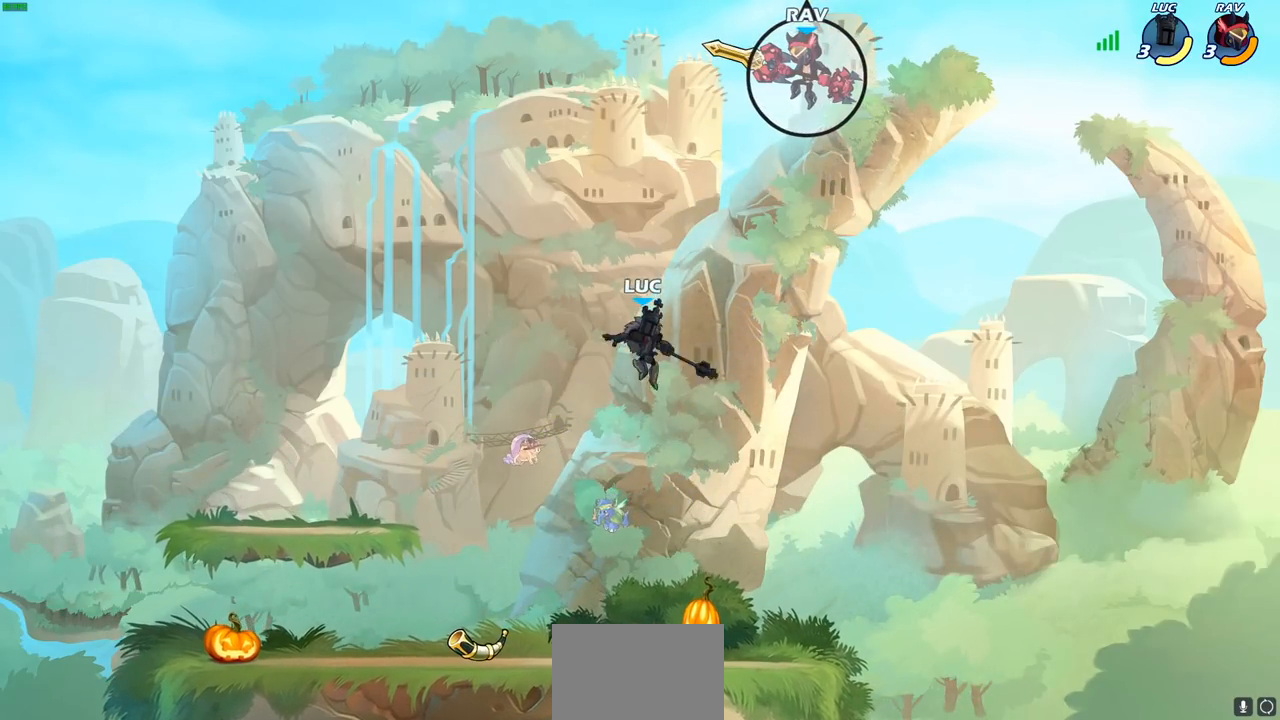
{"buttons": [], "left_stick": "left", "right_stick": "center", "events": [[317, "left_stick", "down-left"], [383, "left_stick", "left"]]}
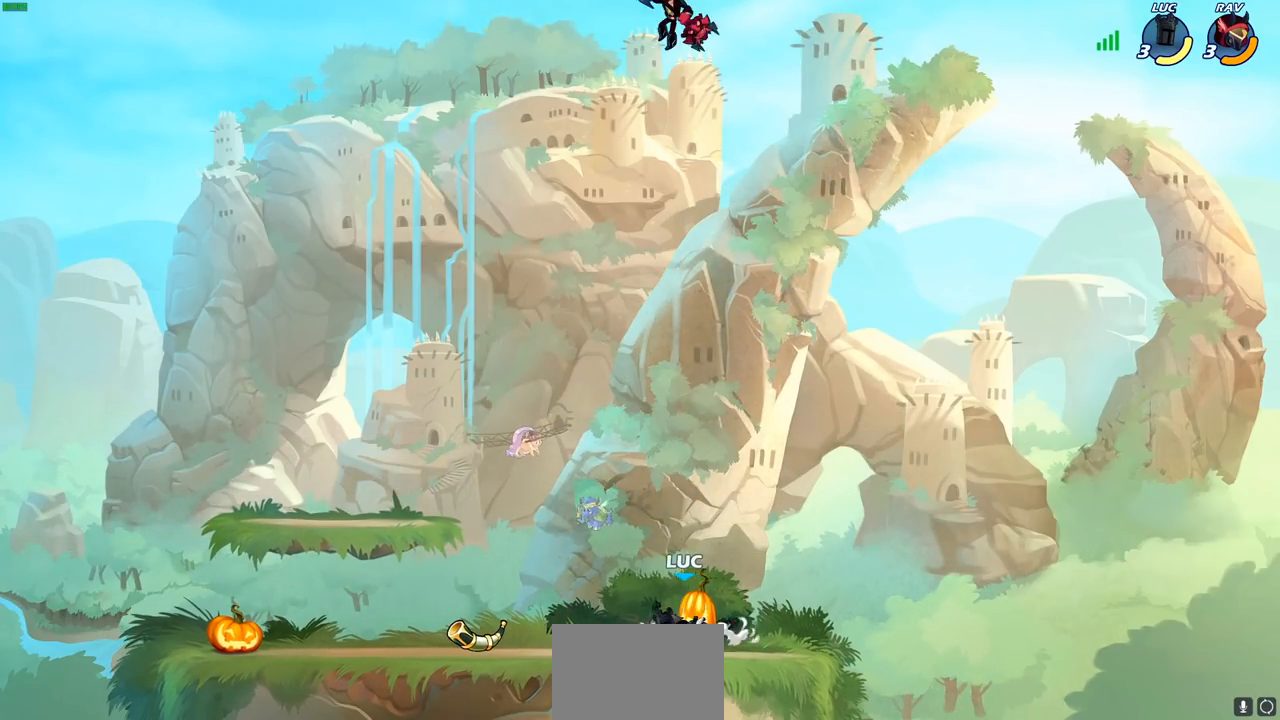
{"buttons": [], "left_stick": "down-right", "right_stick": "center", "events": [[17, "CROSS", "down"], [117, "left_stick", "up-left"], [167, "CROSS", "up"], [350, "left_stick", "down-left"], [433, "left_stick", "down-right"]]}
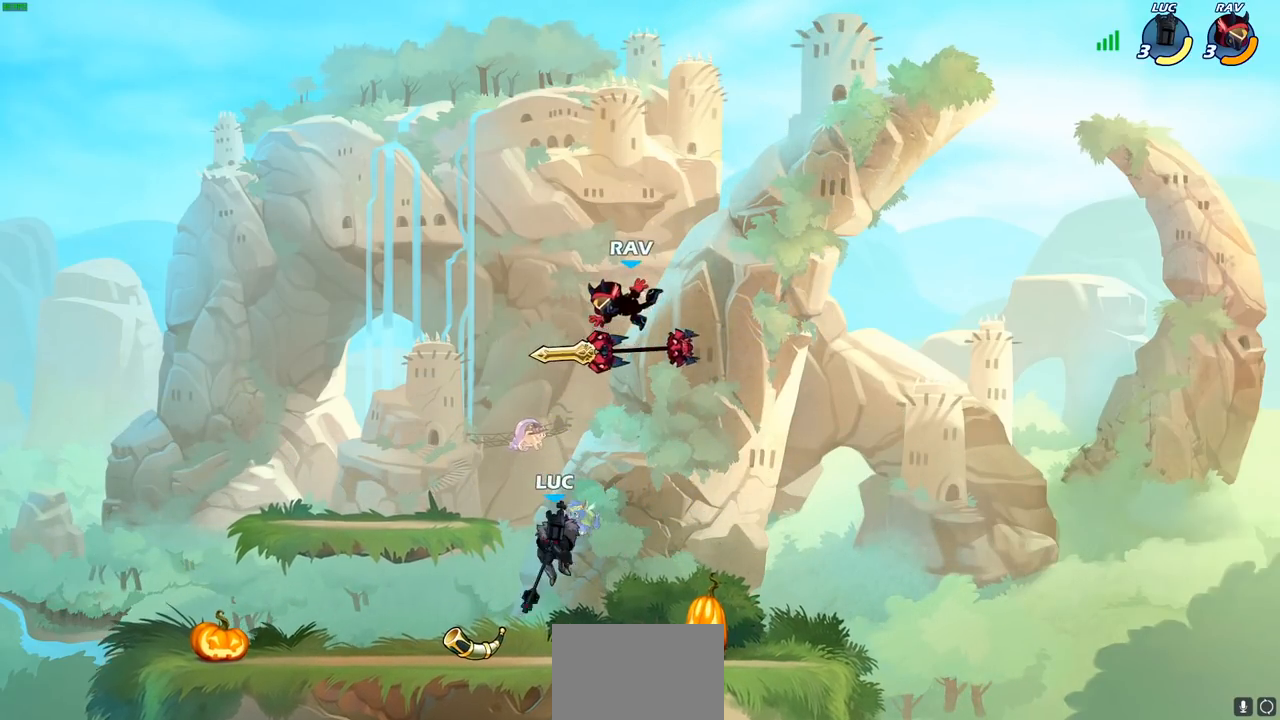
{"buttons": [], "left_stick": "center", "right_stick": "center", "events": [[33, "left_stick", "down"], [317, "left_stick", "center"]]}
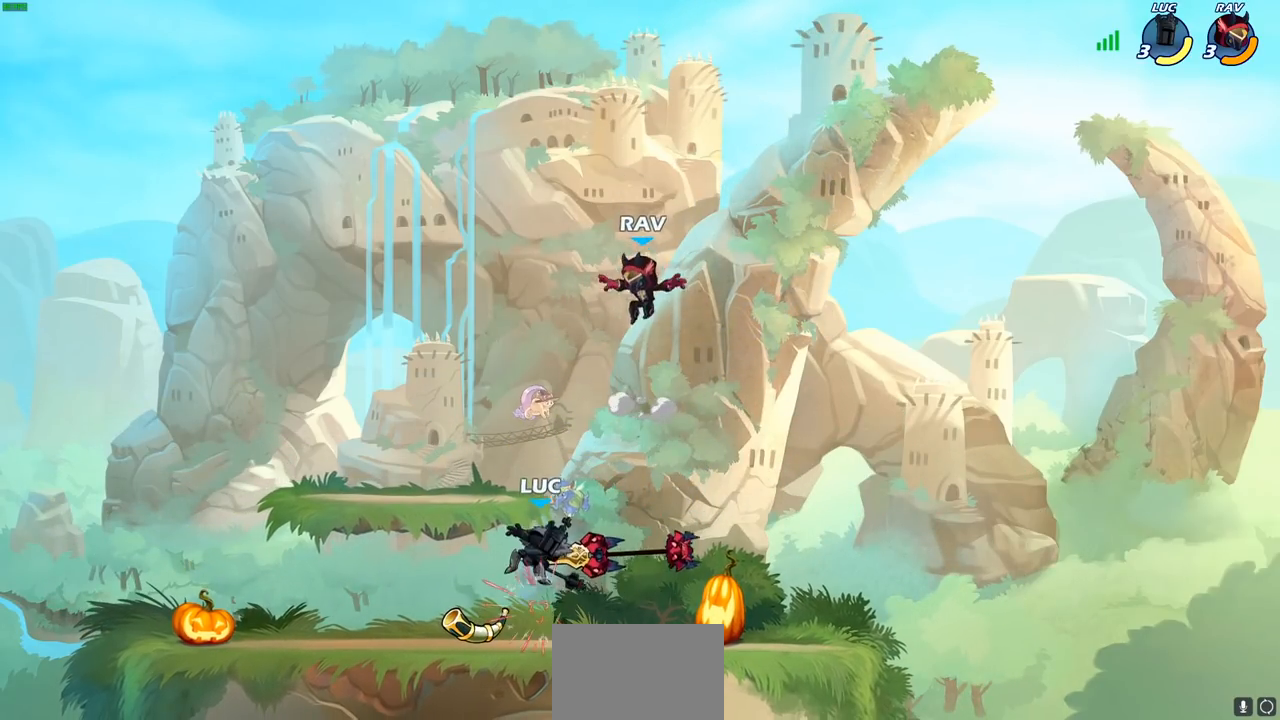
{"buttons": [], "left_stick": "center", "right_stick": "center", "events": [[200, "R2", "down"], [200, "left_stick", "down-right"], [217, "SQUARE", "down"], [317, "R2", "up"], [317, "SQUARE", "up"], [333, "left_stick", "center"]]}
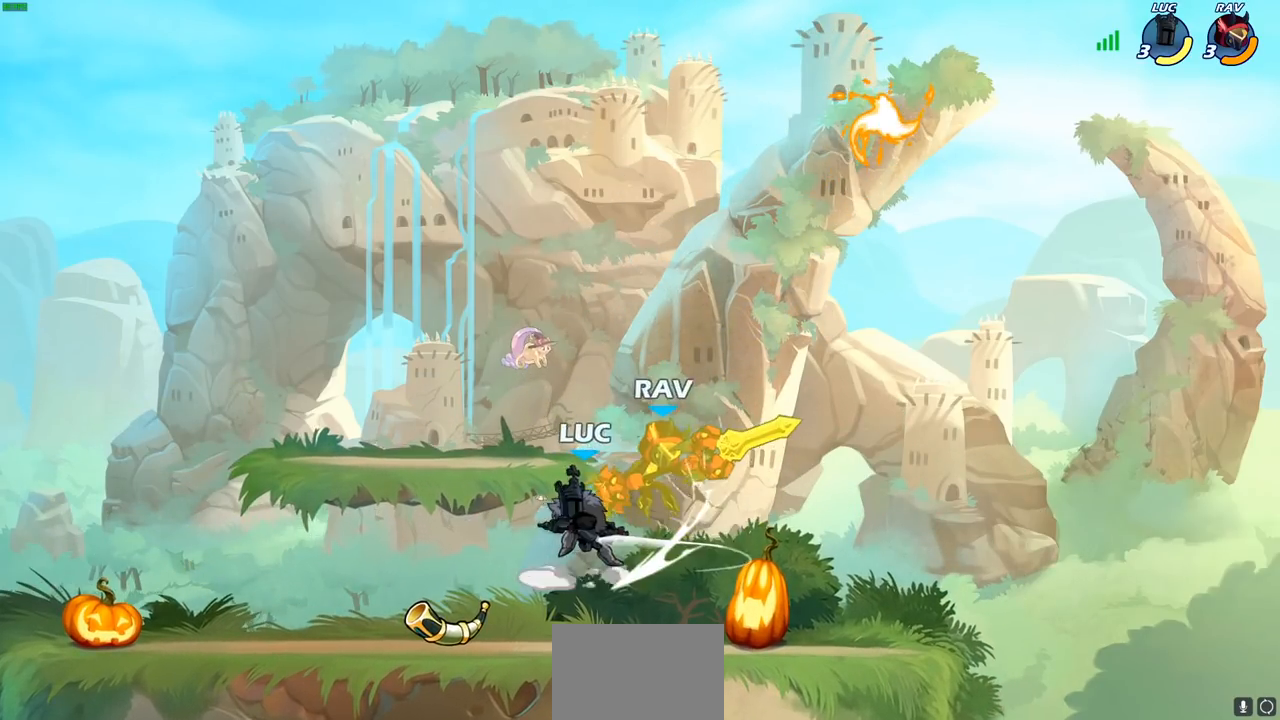
{"buttons": [], "left_stick": "left", "right_stick": "center", "events": [[50, "left_stick", "up-right"], [167, "R1", "down"], [167, "R2", "down"], [217, "CIRCLE", "down"], [267, "R1", "up"], [267, "R2", "up"], [300, "CIRCLE", "up"], [400, "left_stick", "left"]]}
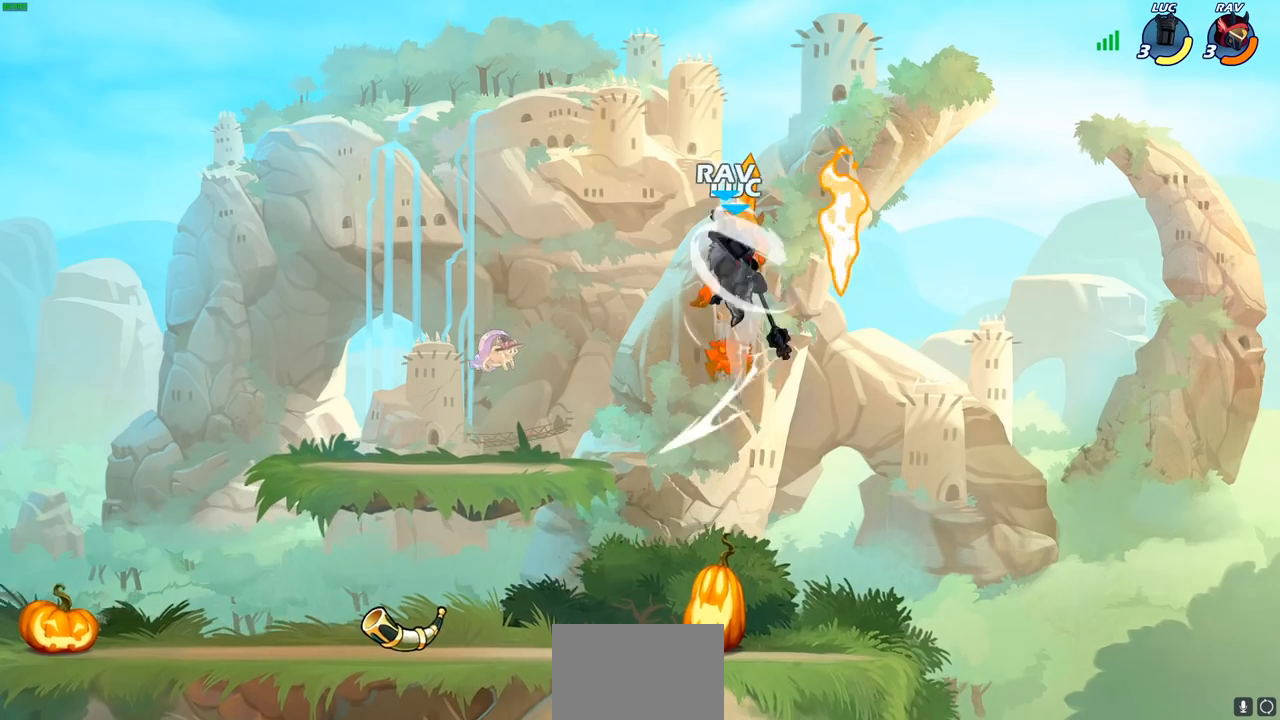
{"buttons": [], "left_stick": "left", "right_stick": "center", "events": []}
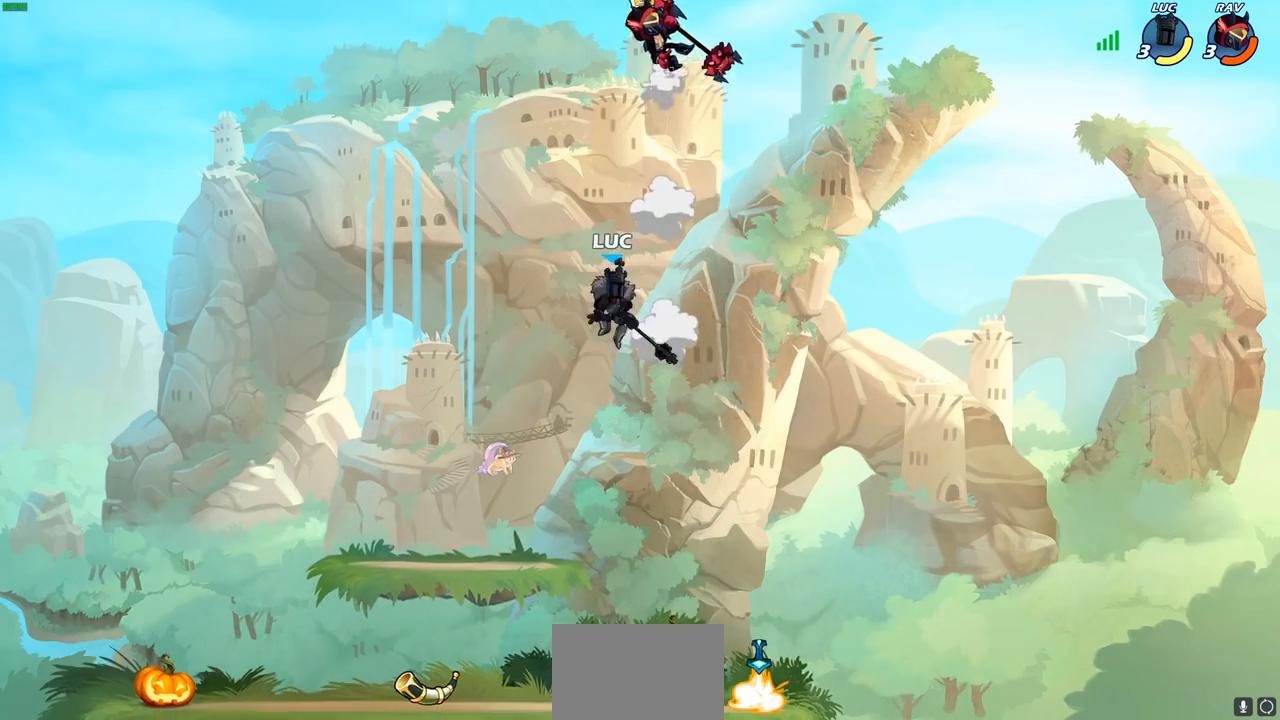
{"buttons": ["R2"], "left_stick": "up-right", "right_stick": "center", "events": [[17, "left_stick", "down-left"], [333, "left_stick", "right"], [467, "left_stick", "up-right"], [500, "R2", "down"]]}
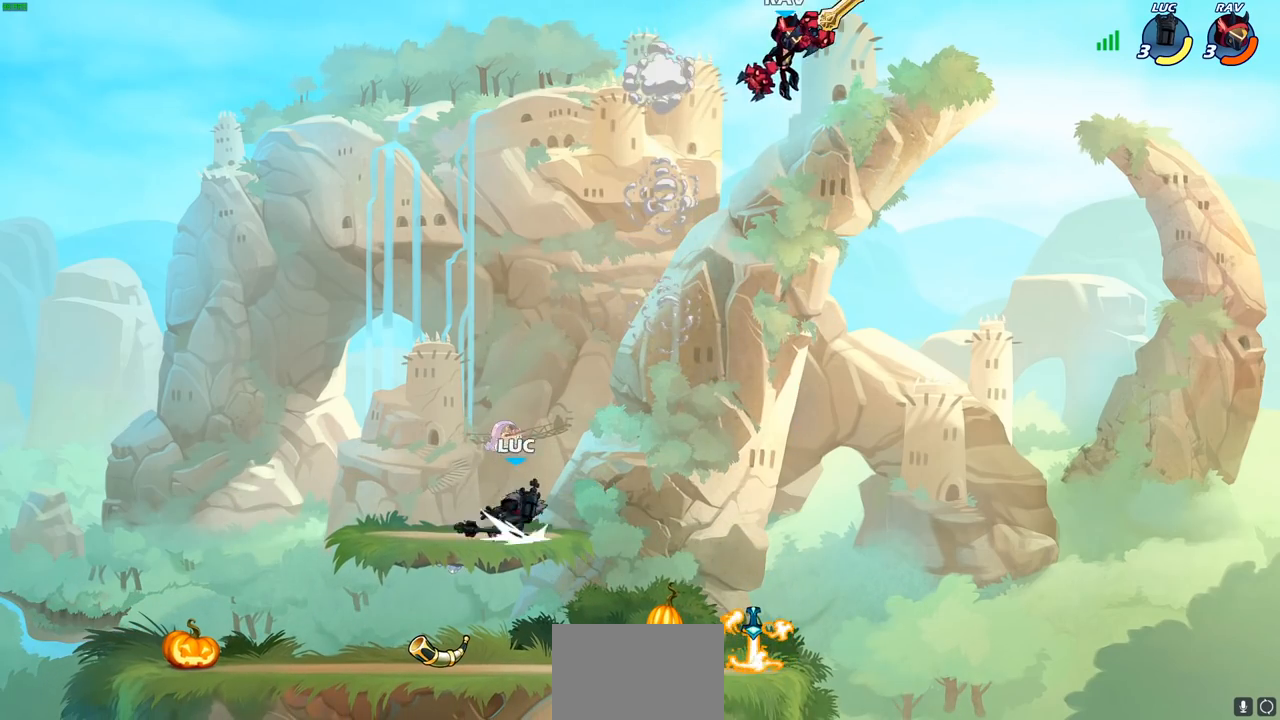
{"buttons": [], "left_stick": "center", "right_stick": "center", "events": [[33, "CIRCLE", "down"], [117, "left_stick", "center"], [167, "R2", "up"], [333, "CIRCLE", "up"], [367, "left_stick", "up"], [433, "left_stick", "center"]]}
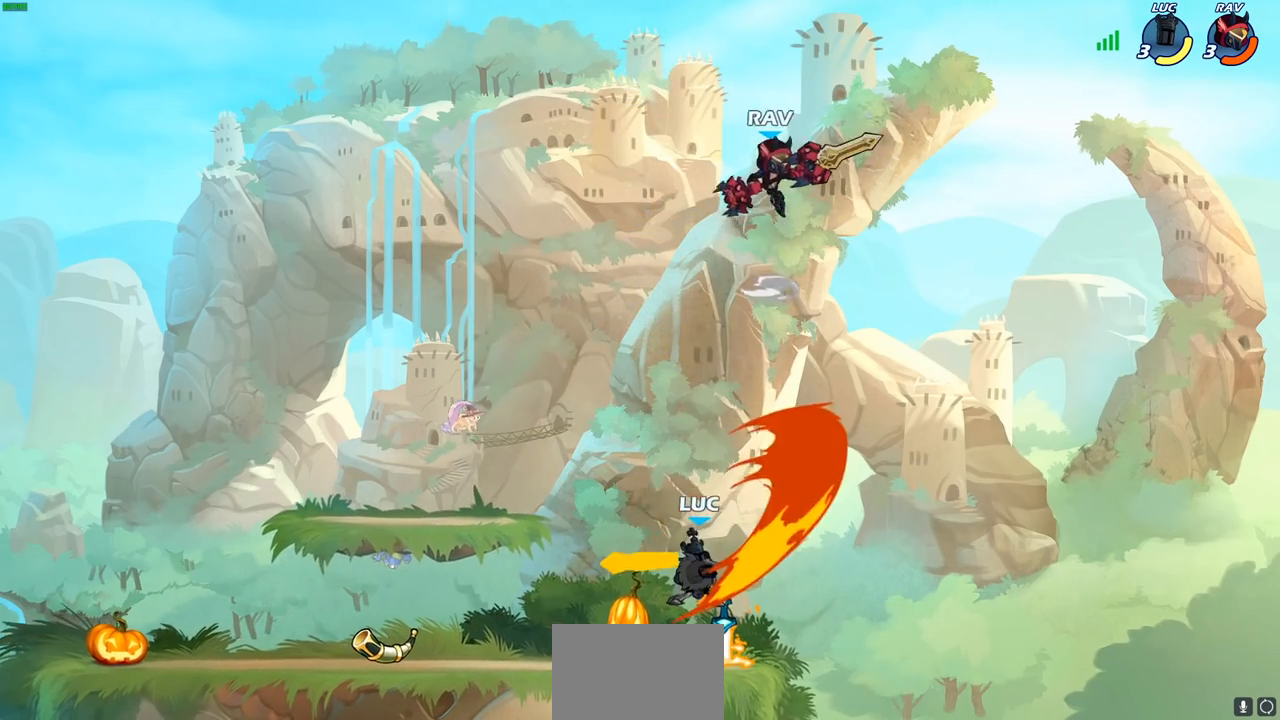
{"buttons": [], "left_stick": "right", "right_stick": "center", "events": [[417, "left_stick", "right"]]}
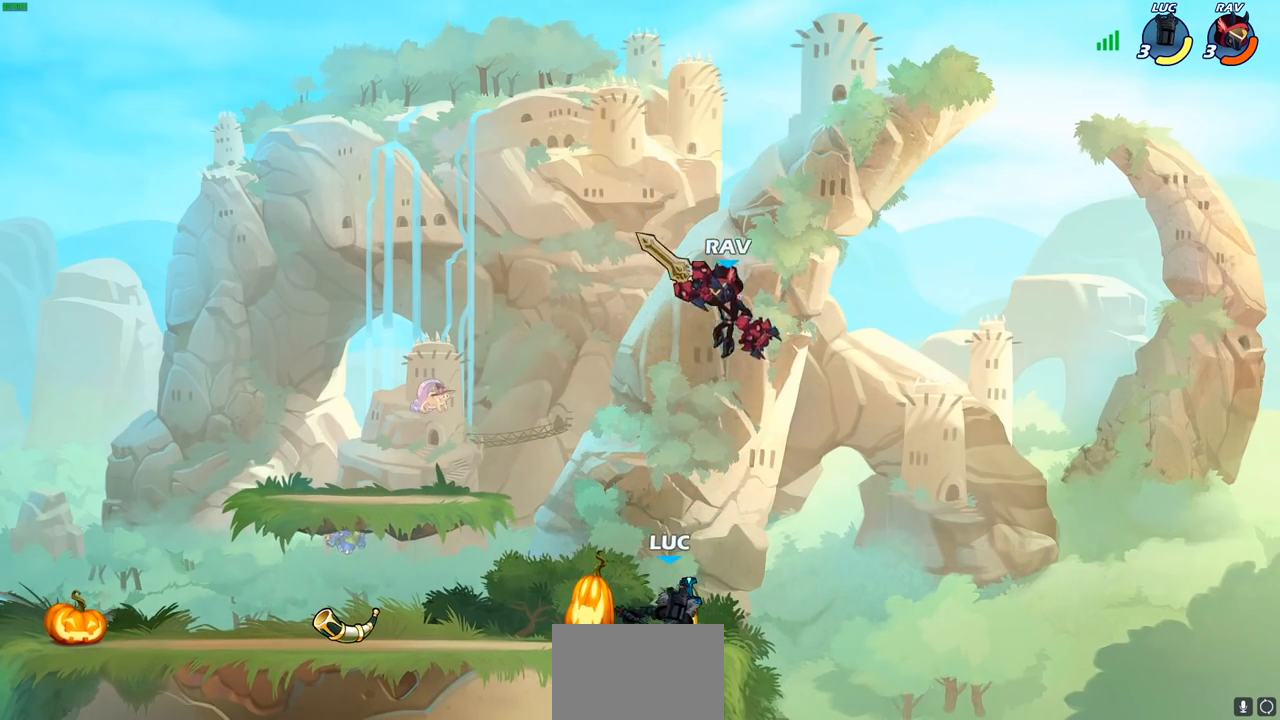
{"buttons": [], "left_stick": "left", "right_stick": "center", "events": [[250, "left_stick", "left"], [283, "SQUARE", "down"], [367, "SQUARE", "up"]]}
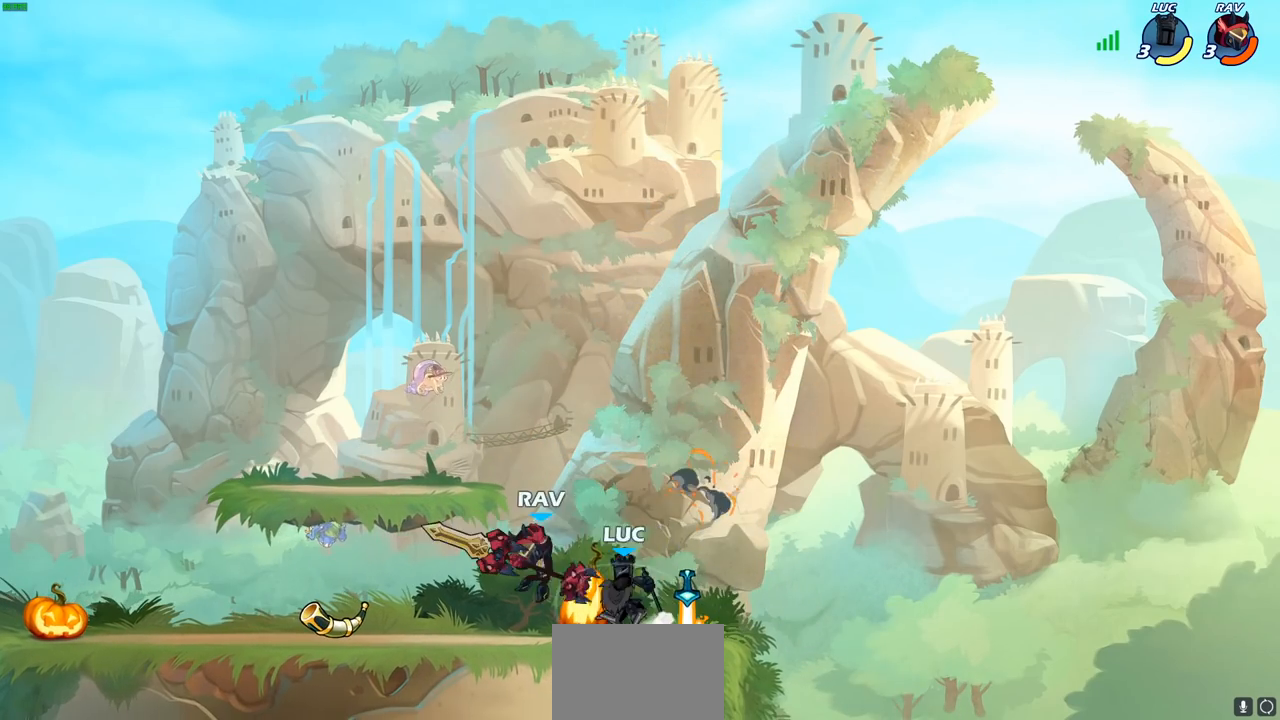
{"buttons": ["SQUARE", "R1", "R2"], "left_stick": "down-left", "right_stick": "center", "events": [[383, "R1", "down"], [383, "R2", "down"], [417, "left_stick", "down-left"], [433, "SQUARE", "down"]]}
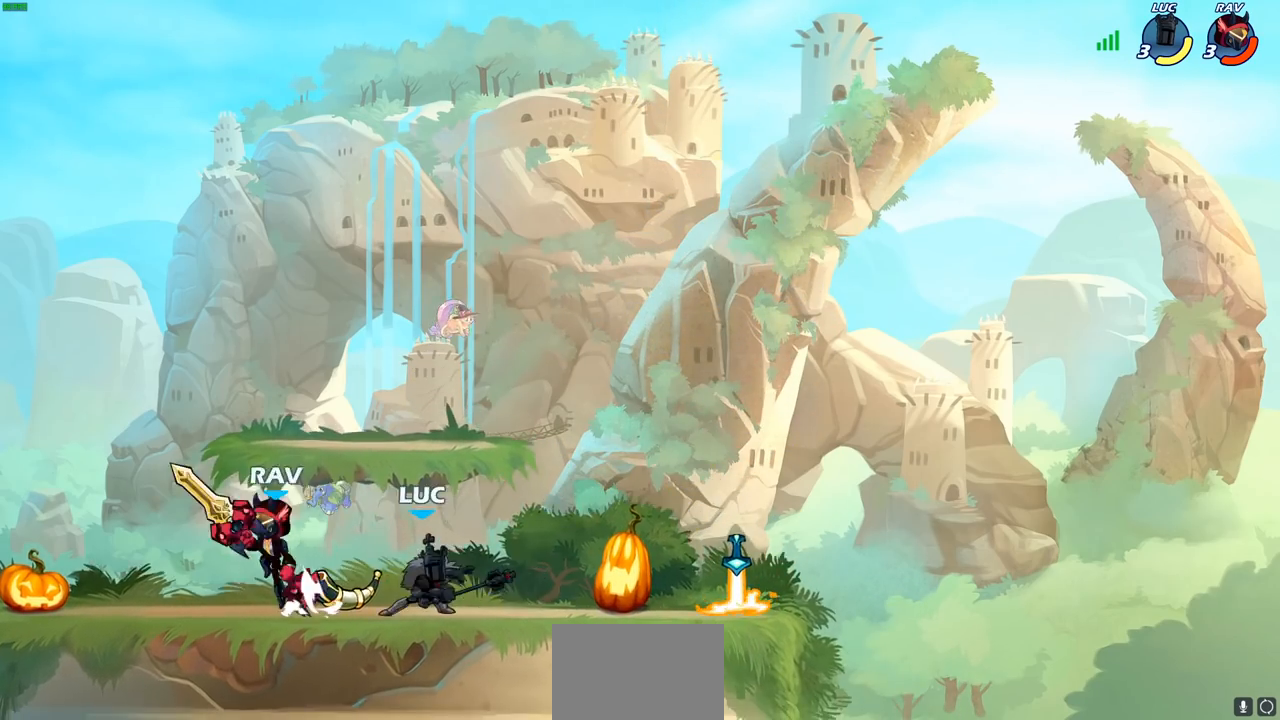
{"buttons": [], "left_stick": "center", "right_stick": "center", "events": [[17, "R1", "up"], [17, "R2", "up"], [33, "SQUARE", "up"], [100, "left_stick", "center"]]}
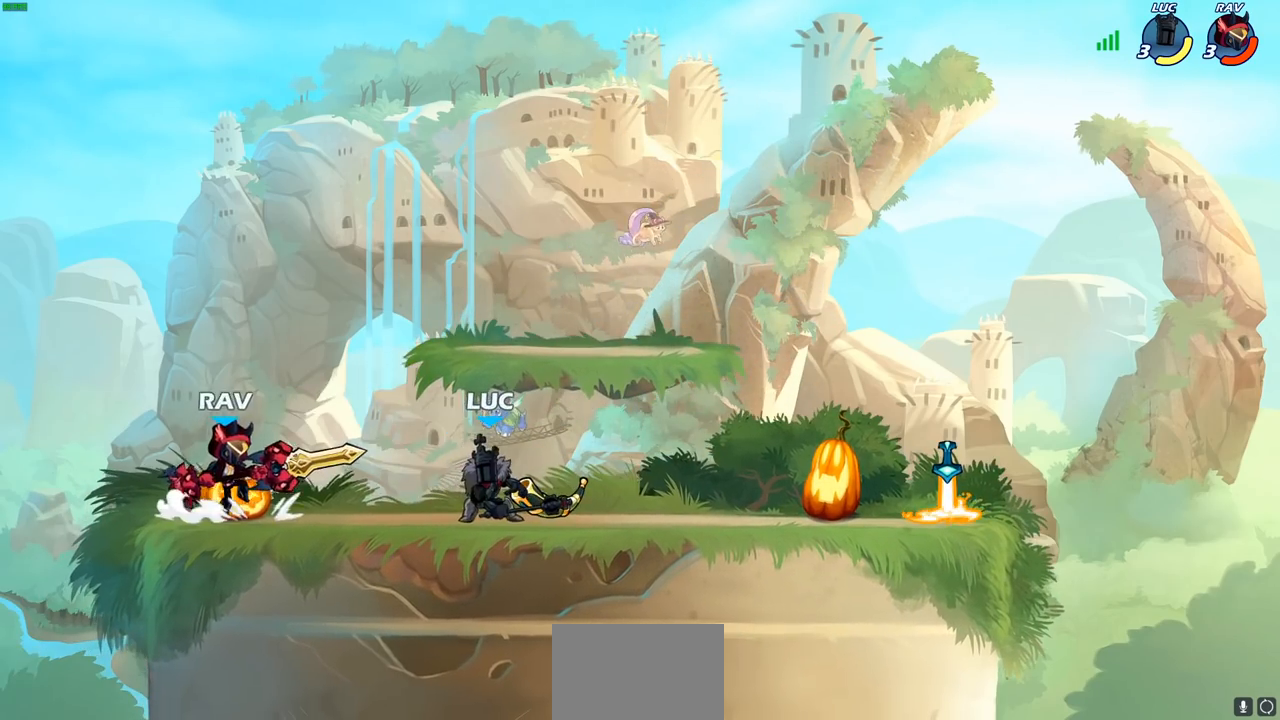
{"buttons": [], "left_stick": "right", "right_stick": "center"}
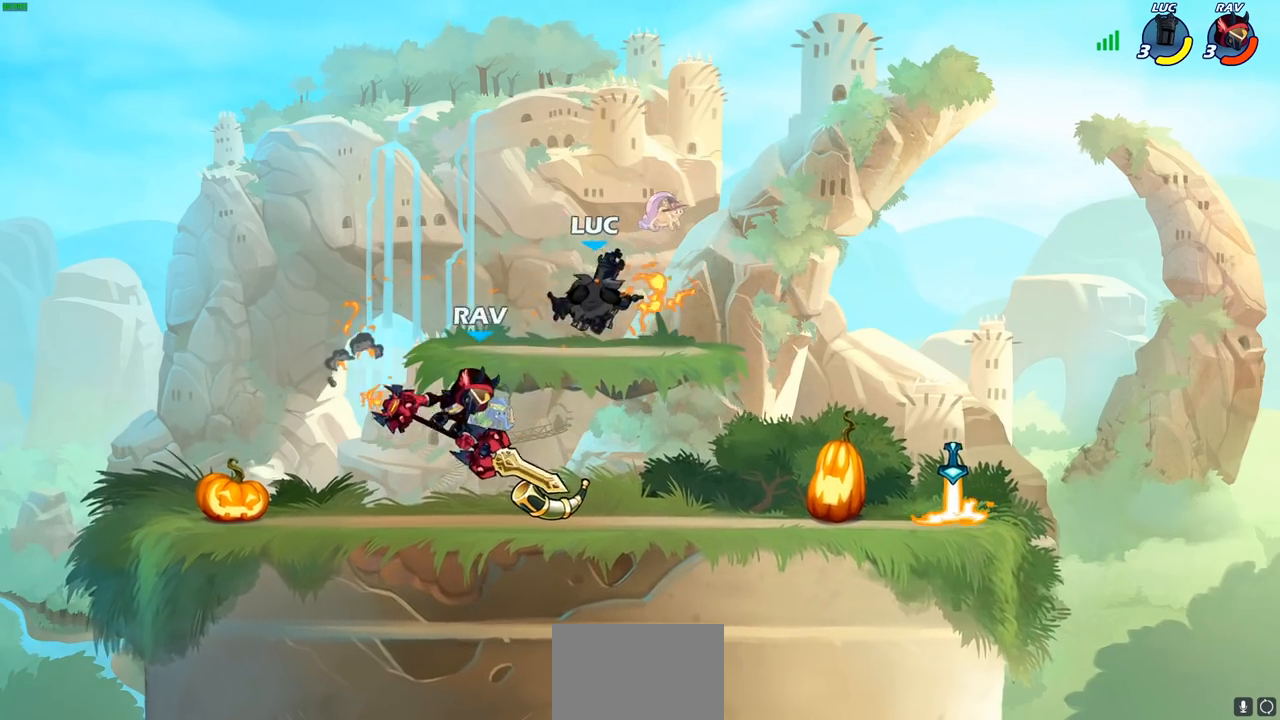
{"buttons": [], "left_stick": "up-right", "right_stick": "center", "events": [[267, "left_stick", "up-right"], [300, "CROSS", "down"], [467, "CROSS", "up"]]}
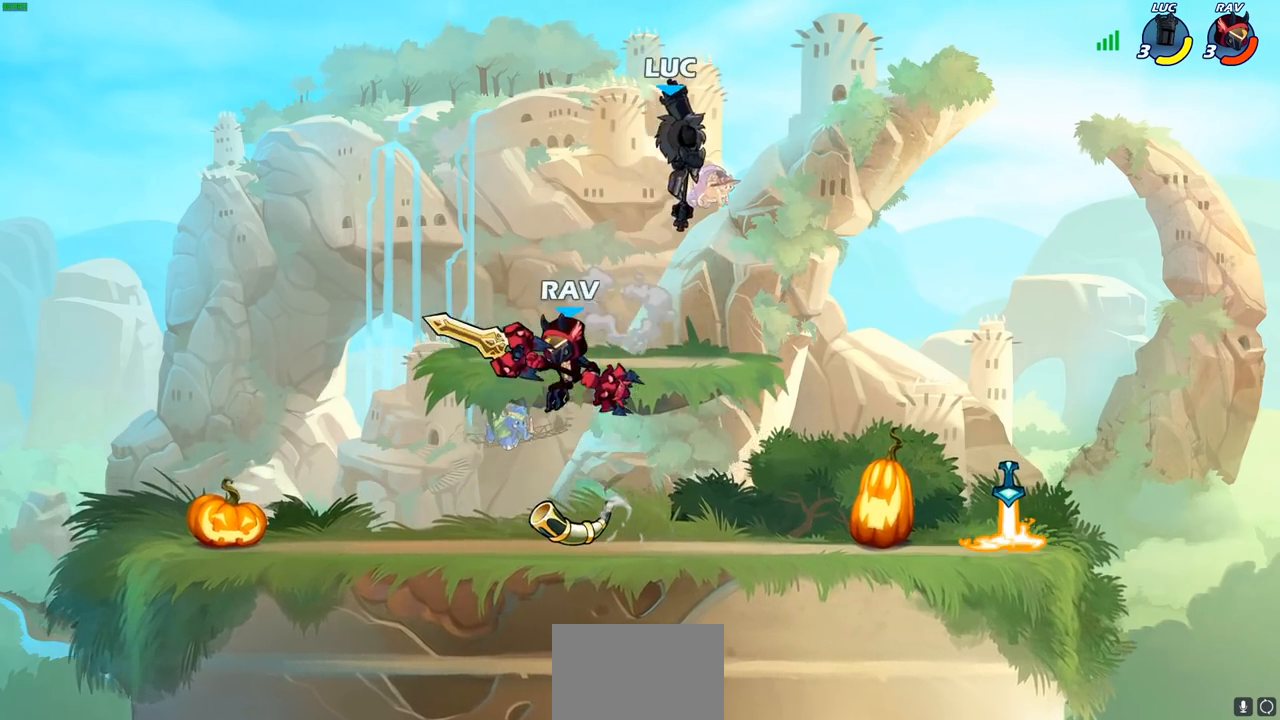
{"buttons": [], "left_stick": "down-left", "right_stick": "center", "events": [[17, "left_stick", "up-left"], [67, "left_stick", "left"], [383, "left_stick", "down-left"]]}
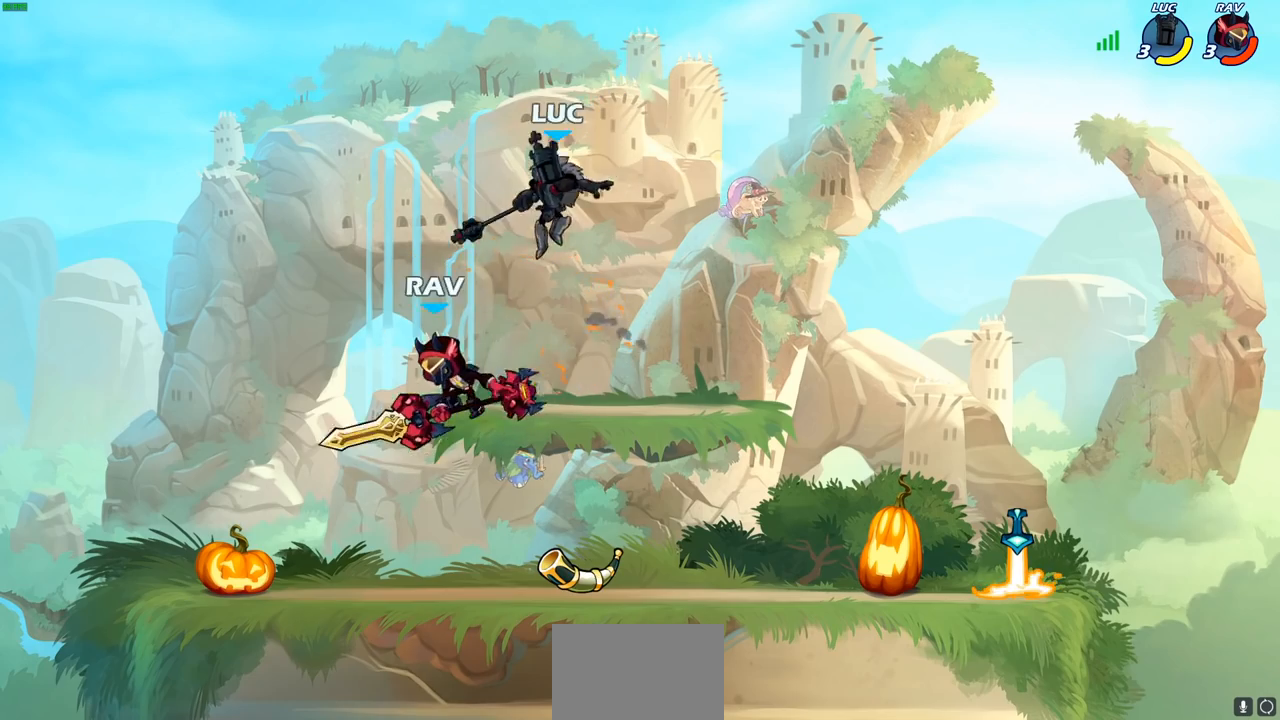
{"buttons": [], "left_stick": "left", "right_stick": "center", "events": [[67, "SQUARE", "down"], [117, "L3", "down"], [133, "SQUARE", "up"], [133, "left_stick", "left"], [183, "L3", "up"]]}
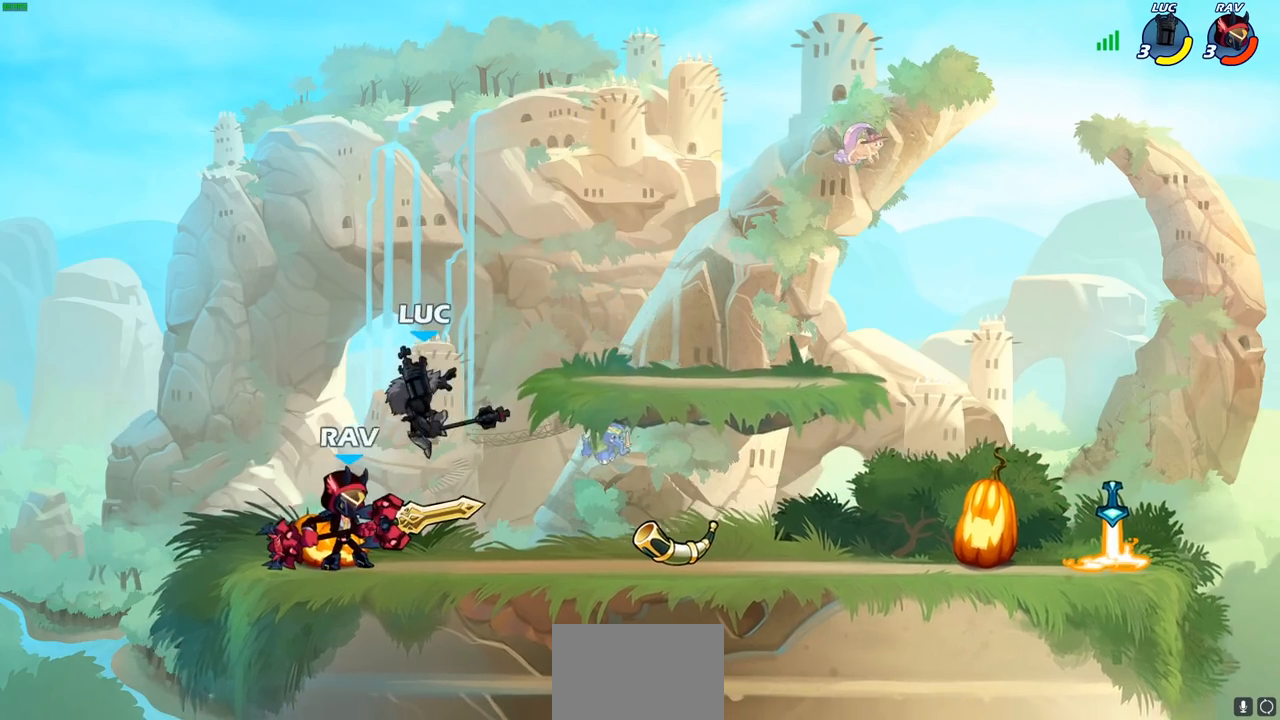
{"buttons": ["SQUARE"], "left_stick": "center", "right_stick": "center", "events": [[167, "left_stick", "right"], [267, "SQUARE", "down"], [317, "left_stick", "center"], [350, "SQUARE", "up"], [450, "SQUARE", "down"]]}
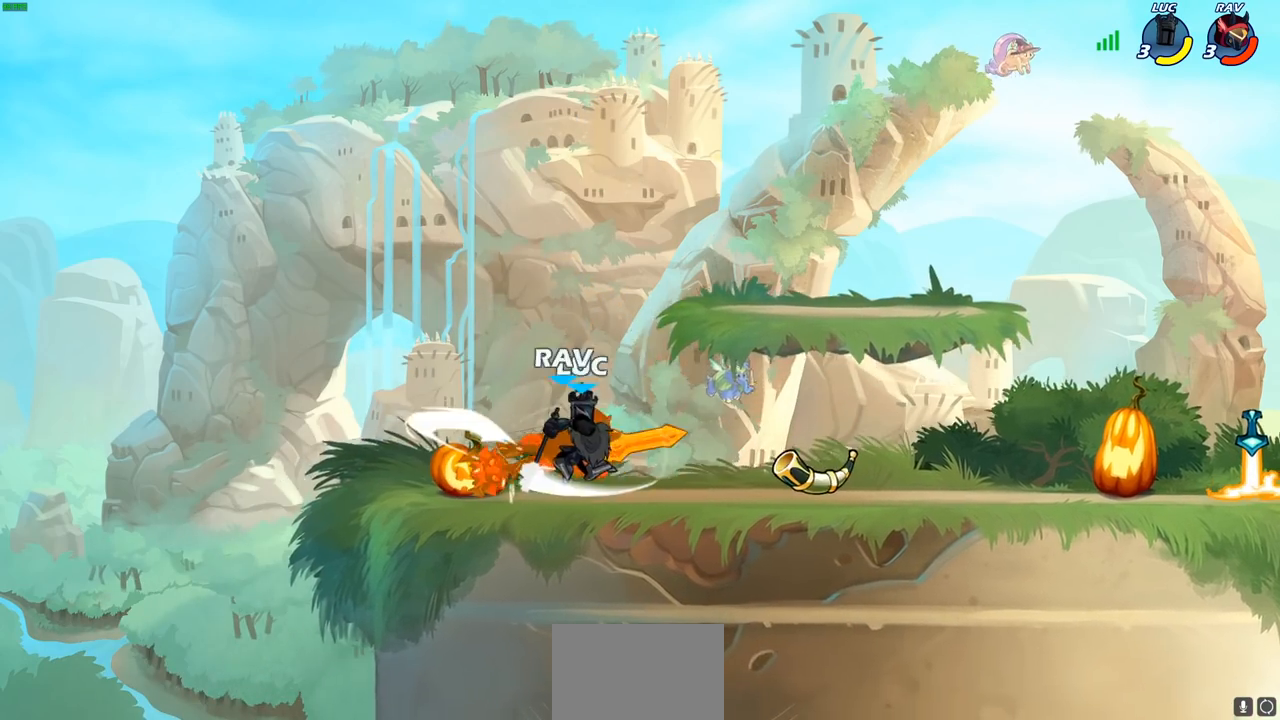
{"buttons": [], "left_stick": "center", "right_stick": "center", "events": [[17, "SQUARE", "up"], [117, "SQUARE", "down"], [200, "SQUARE", "up"], [267, "left_stick", "right"], [383, "R1", "down"], [383, "R2", "down"], [417, "CIRCLE", "down"], [433, "left_stick", "center"], [467, "CIRCLE", "up"], [467, "R1", "up"], [467, "R2", "up"]]}
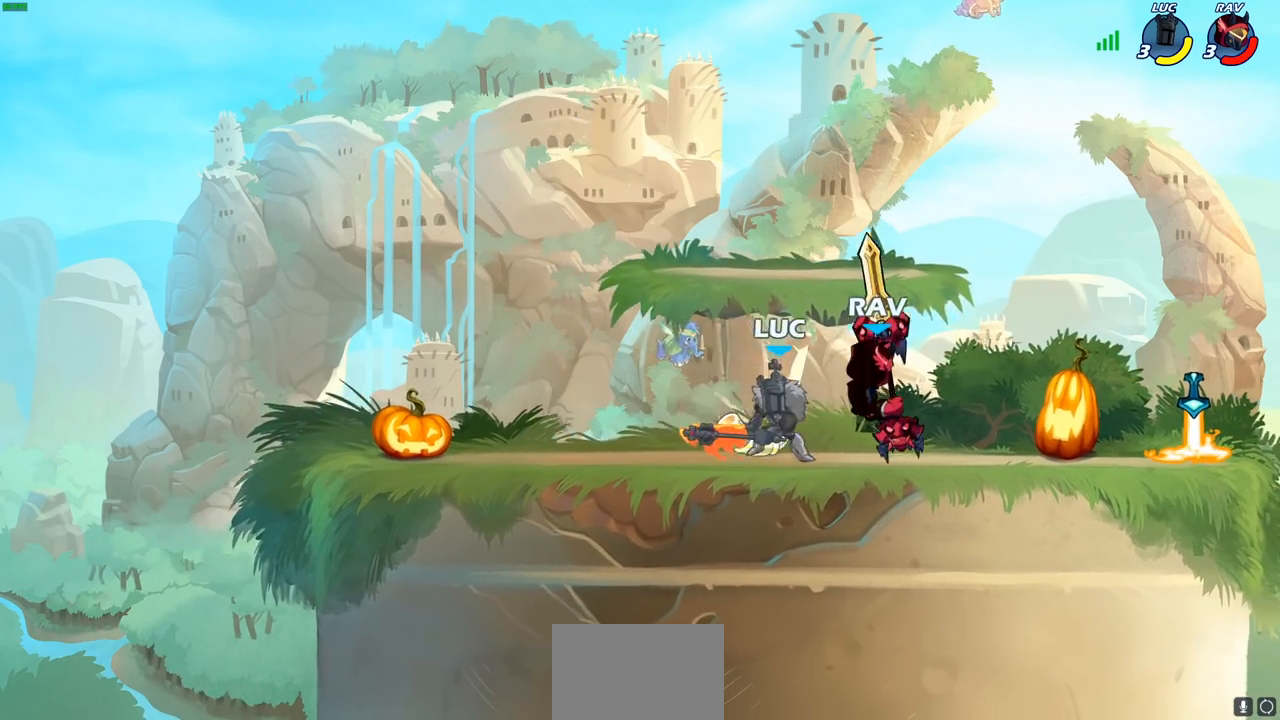
{"buttons": [], "left_stick": "center", "right_stick": "center", "events": [[283, "left_stick", "up-right"], [400, "left_stick", "center"]]}
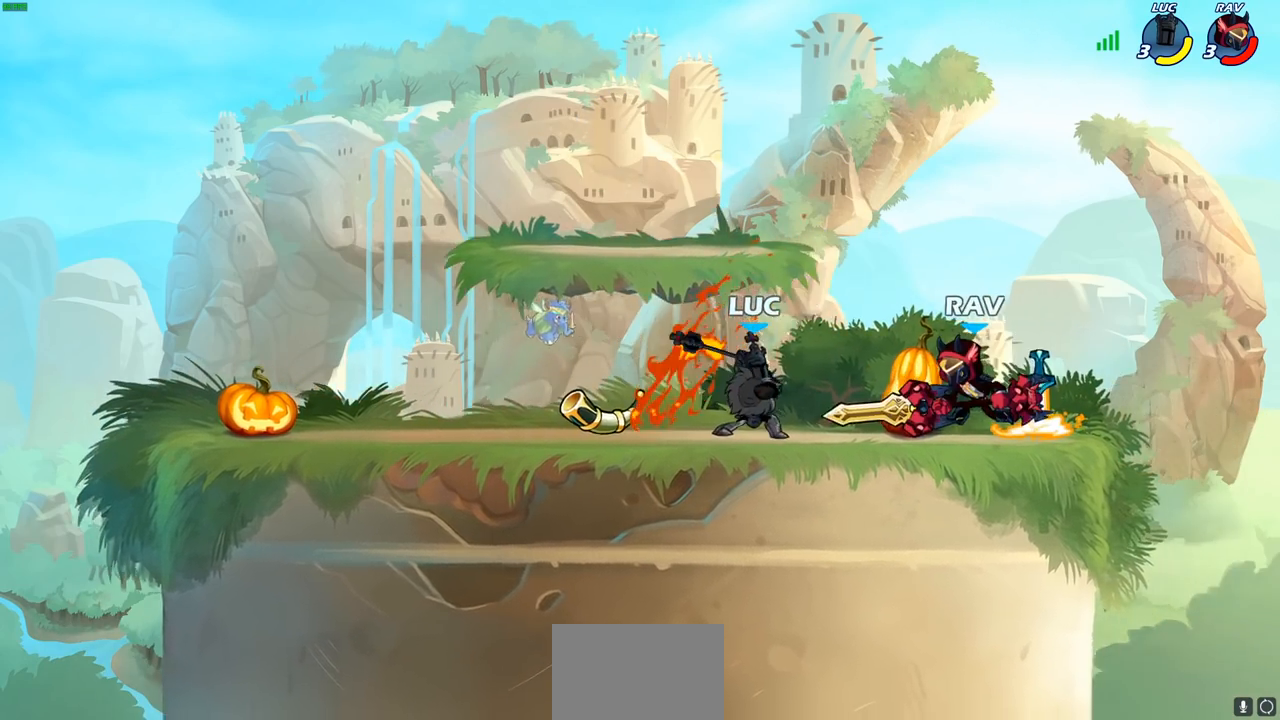
{"buttons": [], "left_stick": "center", "right_stick": "center", "events": [[100, "left_stick", "up-left"], [200, "CROSS", "down"], [233, "R2", "down"], [433, "CROSS", "up"], [433, "R2", "up"], [483, "left_stick", "center"]]}
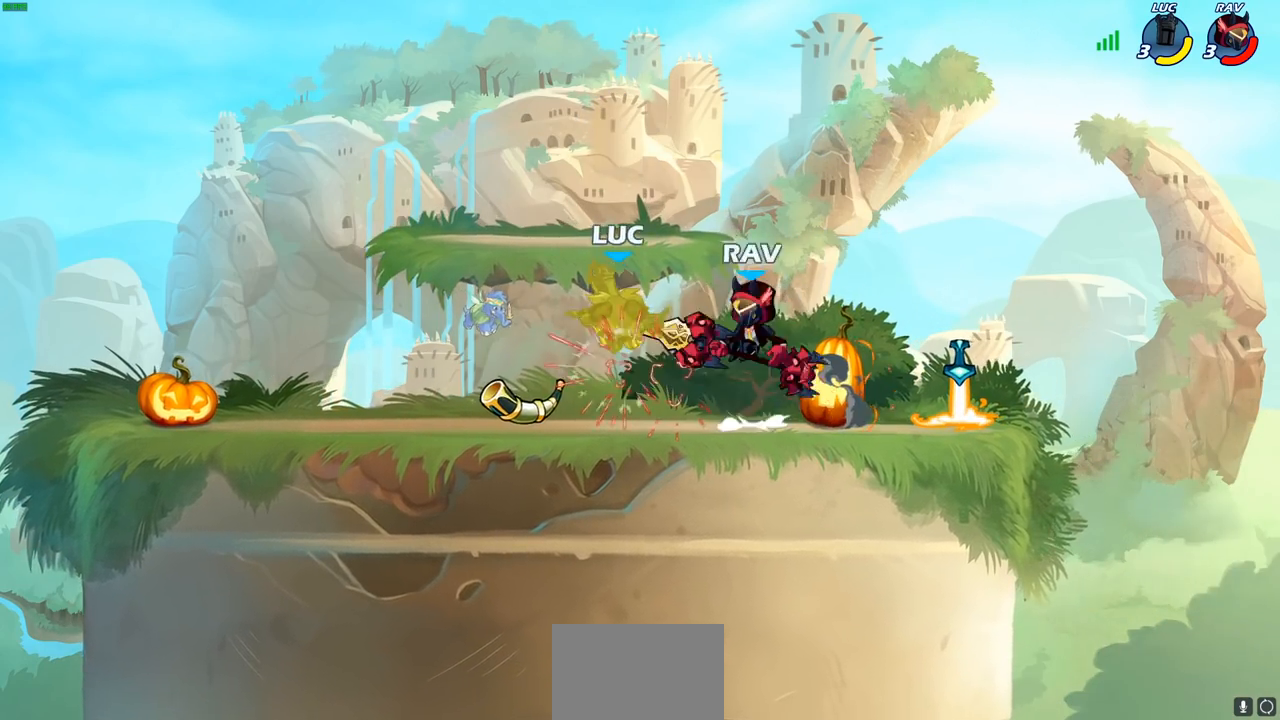
{"buttons": [], "left_stick": "left", "right_stick": "center", "events": [[83, "left_stick", "up-right"], [117, "CROSS", "down"], [150, "R2", "down"], [283, "left_stick", "up-left"], [367, "CROSS", "up"], [383, "R2", "up"], [383, "left_stick", "left"]]}
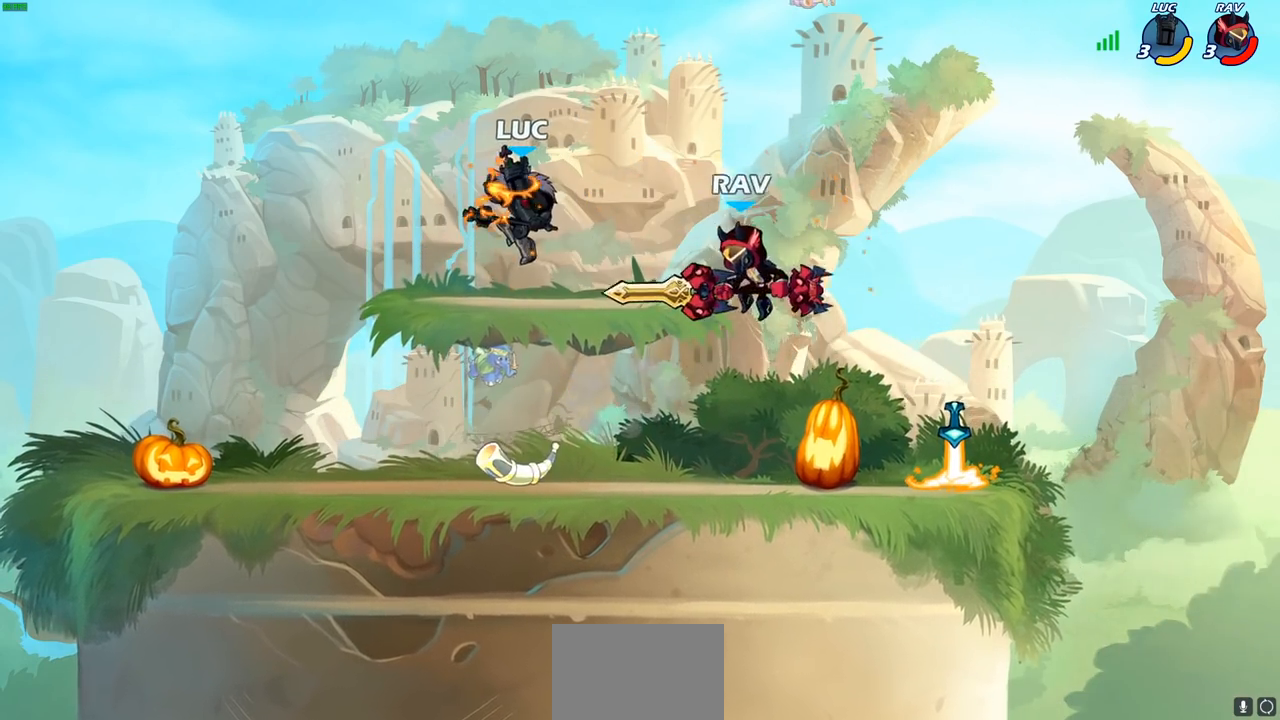
{"buttons": [], "left_stick": "down-left", "right_stick": "center", "events": [[167, "CROSS", "down"], [217, "left_stick", "up-left"], [383, "CROSS", "up"], [467, "left_stick", "down-left"]]}
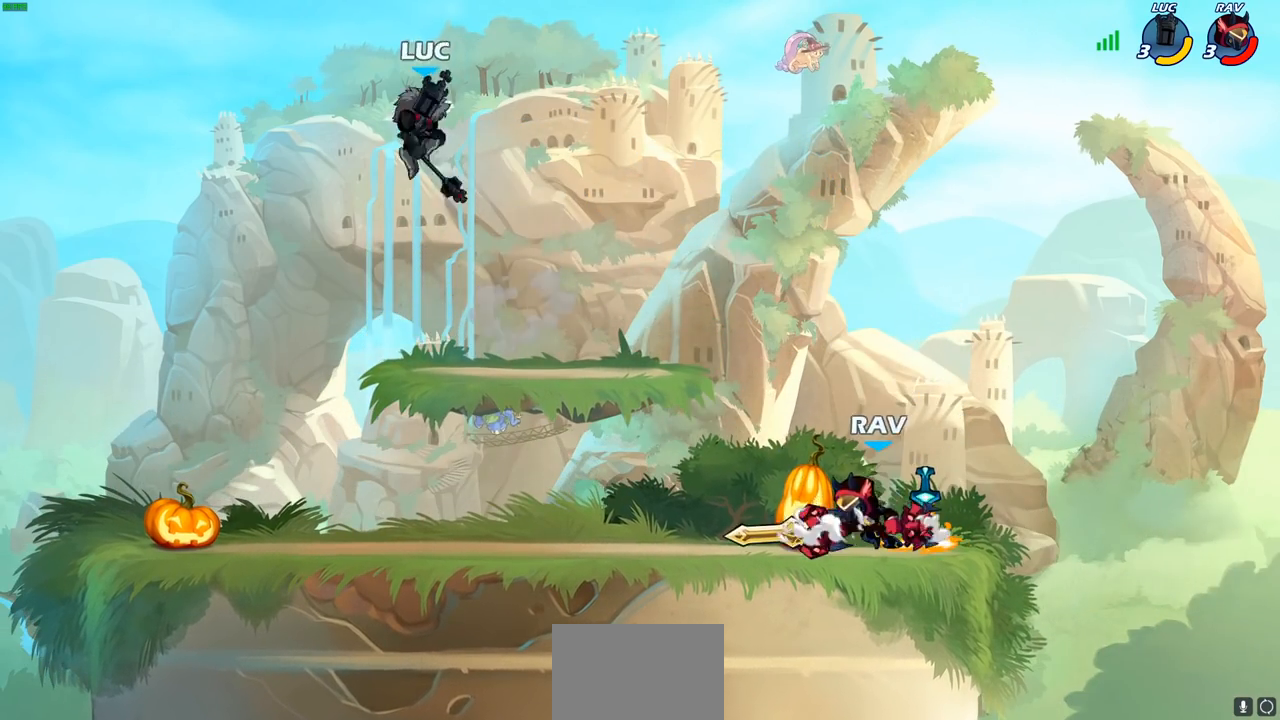
{"buttons": [], "left_stick": "center", "right_stick": "center", "events": [[100, "left_stick", "down-right"], [267, "left_stick", "down"], [383, "R2", "down"], [400, "CIRCLE", "down"], [483, "CIRCLE", "up"], [483, "R2", "up"], [483, "left_stick", "center"]]}
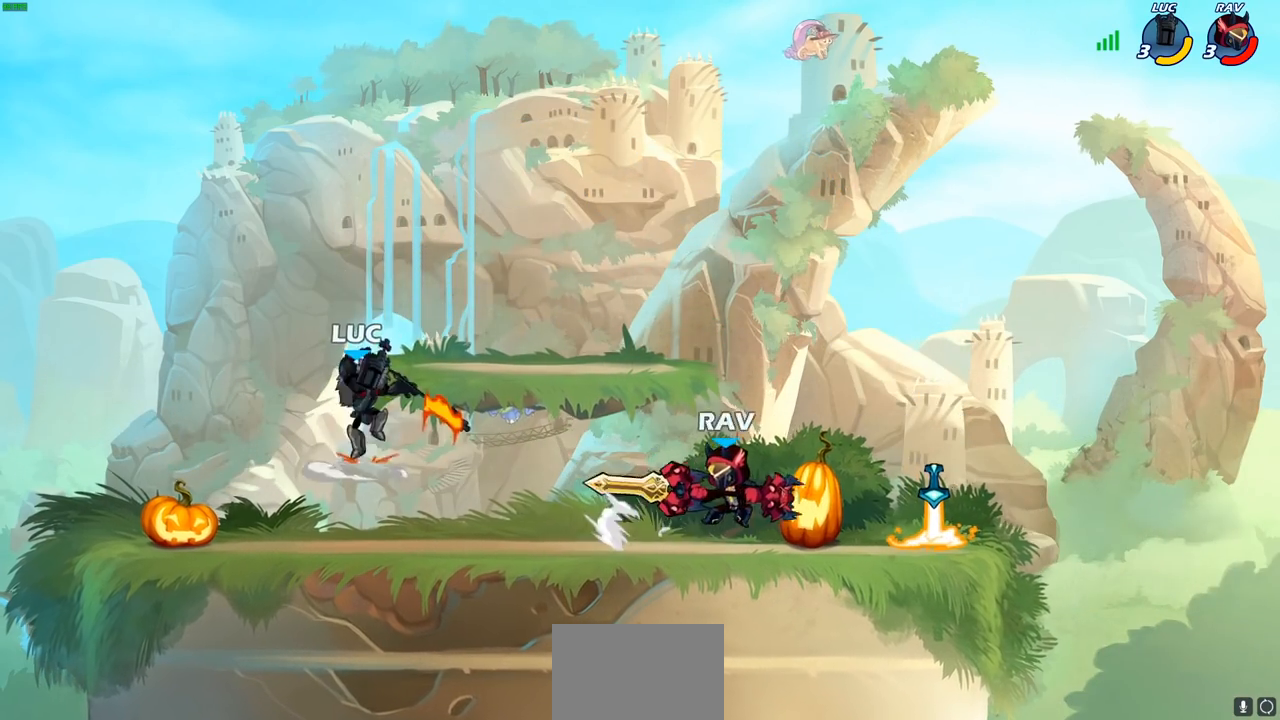
{"buttons": [], "left_stick": "left", "right_stick": "center", "events": [[417, "left_stick", "left"]]}